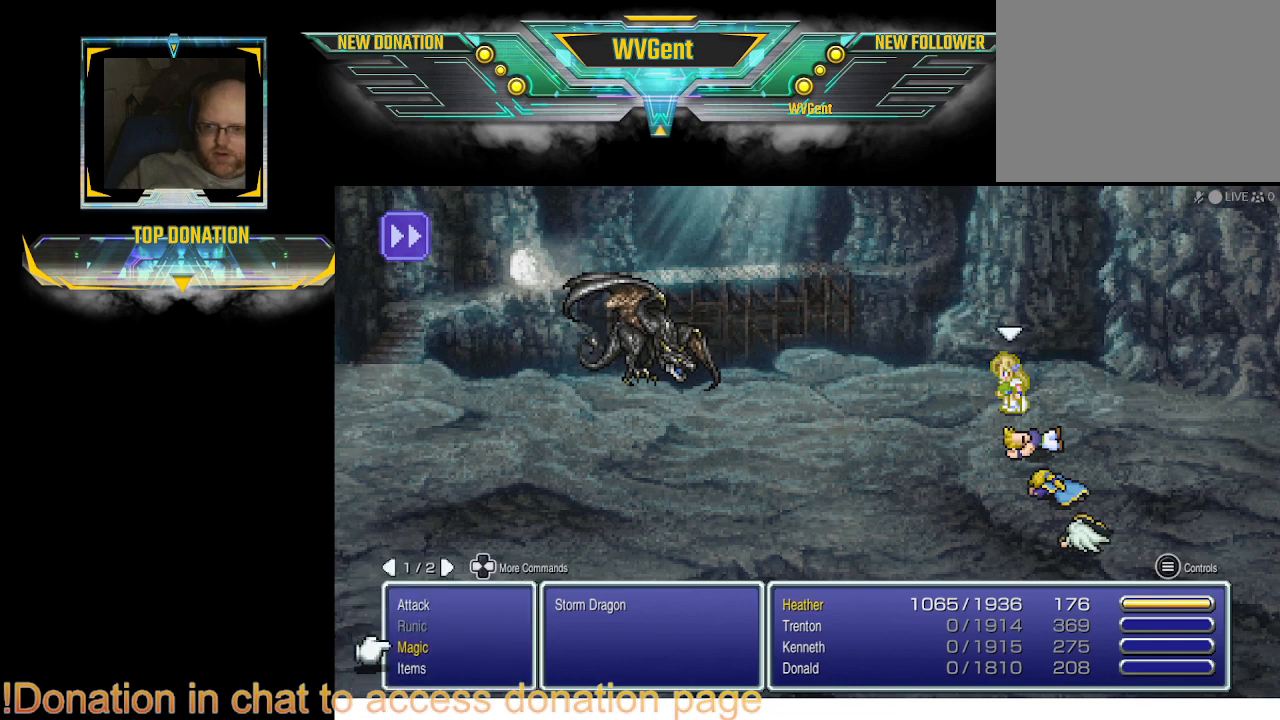
Gameplay with a controller (PlayStation layout); each line is a JSON object with the inputs held at the frame after it. "events" lists button and stick changes between this image and that frame as [ms after this image, input, new state], when the widget could be followed in between. Not read: L3 R3.
{"buttons": [], "left_stick": "center", "right_stick": "center", "events": [[333, "CROSS", "down"], [467, "CROSS", "up"]]}
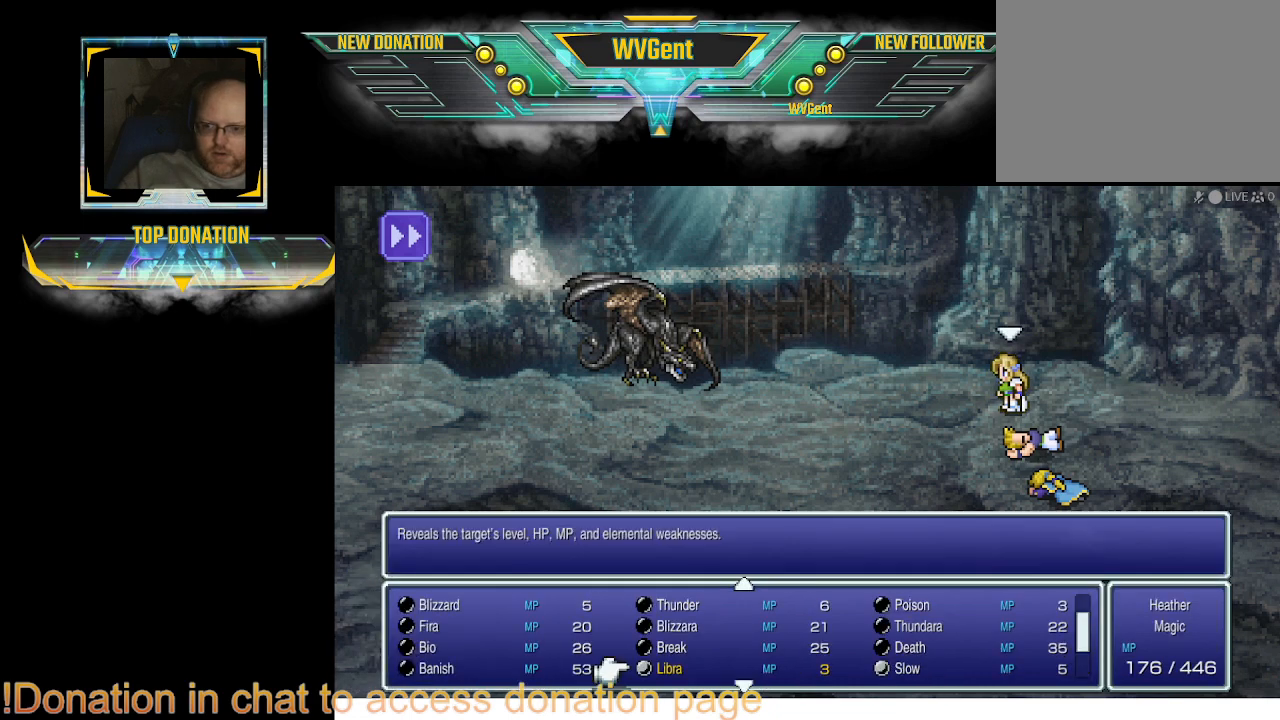
{"buttons": [], "left_stick": "center", "right_stick": "center", "events": []}
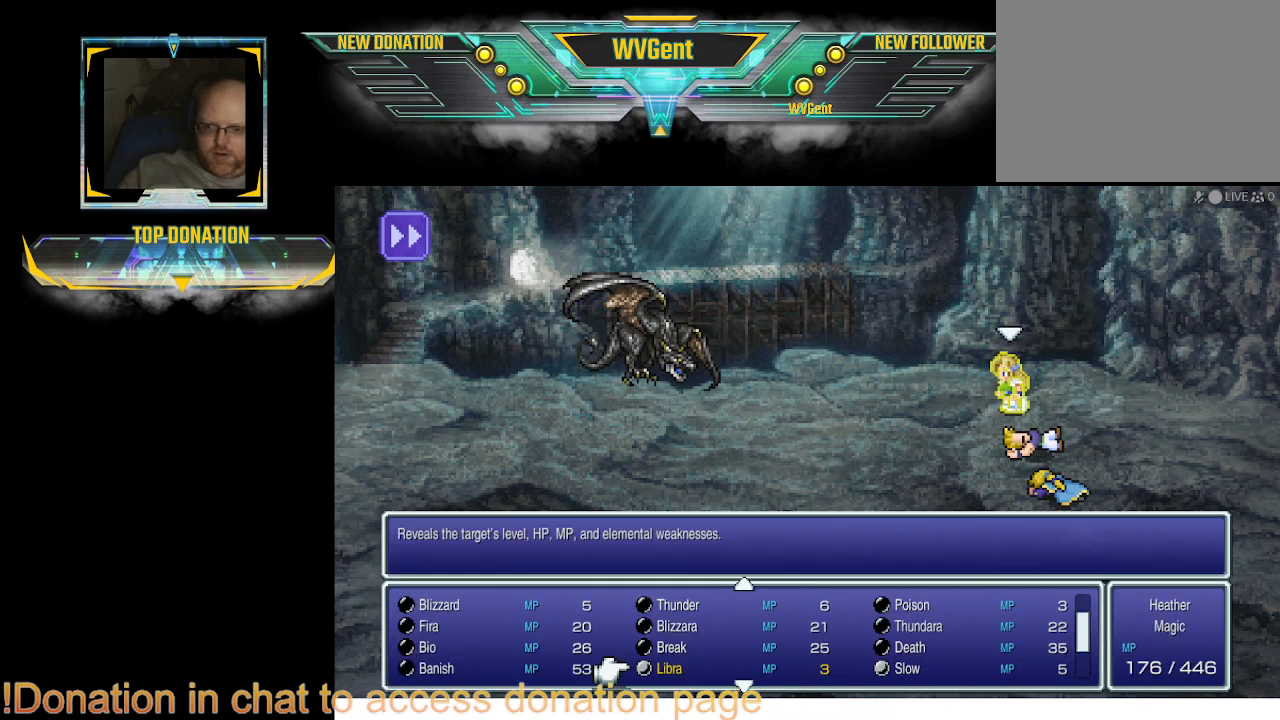
{"buttons": [], "left_stick": "center", "right_stick": "center", "events": [[467, "DPAD_UP", "down"], [500, "DPAD_UP", "up"]]}
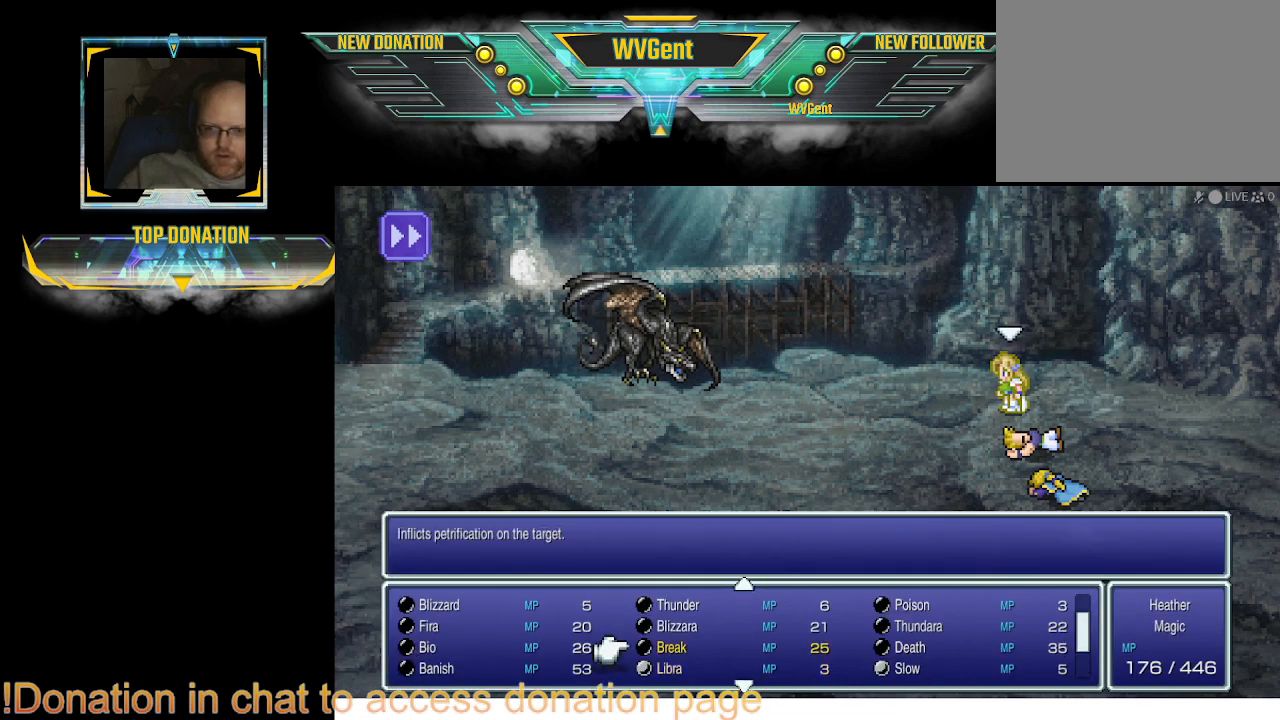
{"buttons": [], "left_stick": "center", "right_stick": "center", "events": [[267, "DPAD_UP", "down"], [300, "DPAD_UP", "up"]]}
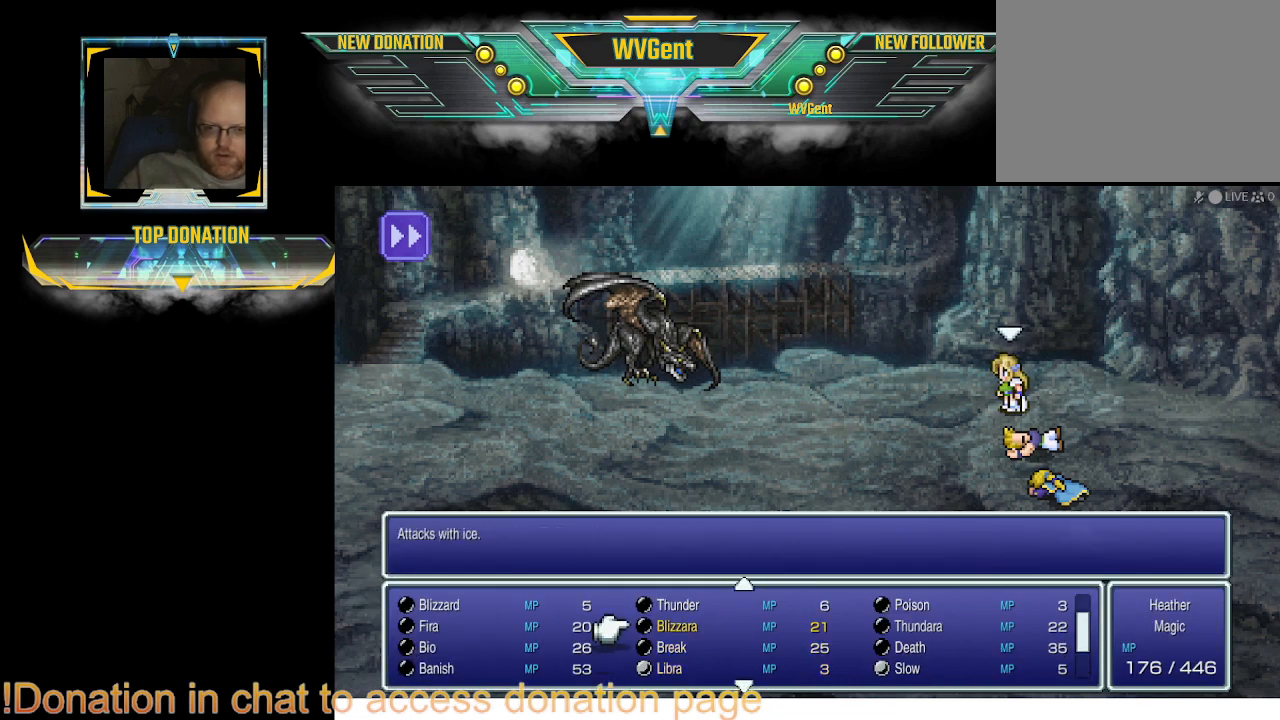
{"buttons": ["DPAD_RIGHT"], "left_stick": "center", "right_stick": "center", "events": [[467, "DPAD_RIGHT", "down"]]}
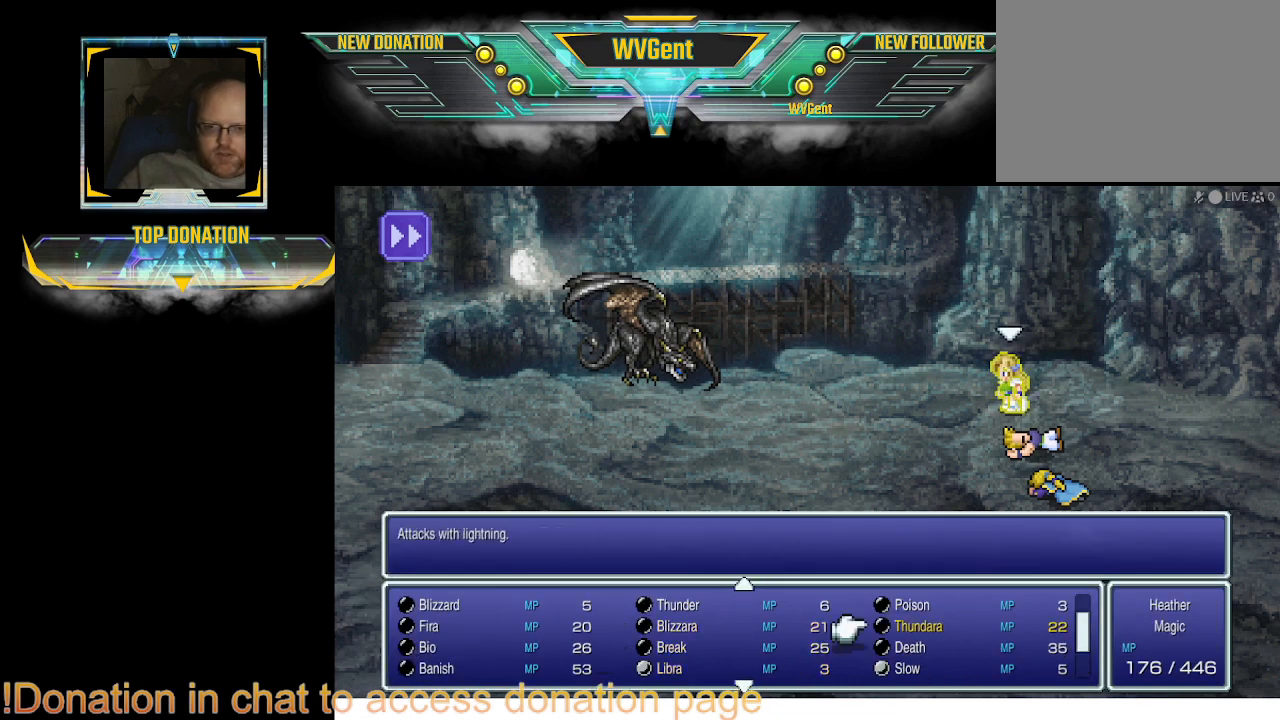
{"buttons": [], "left_stick": "center", "right_stick": "center", "events": [[100, "DPAD_RIGHT", "up"]]}
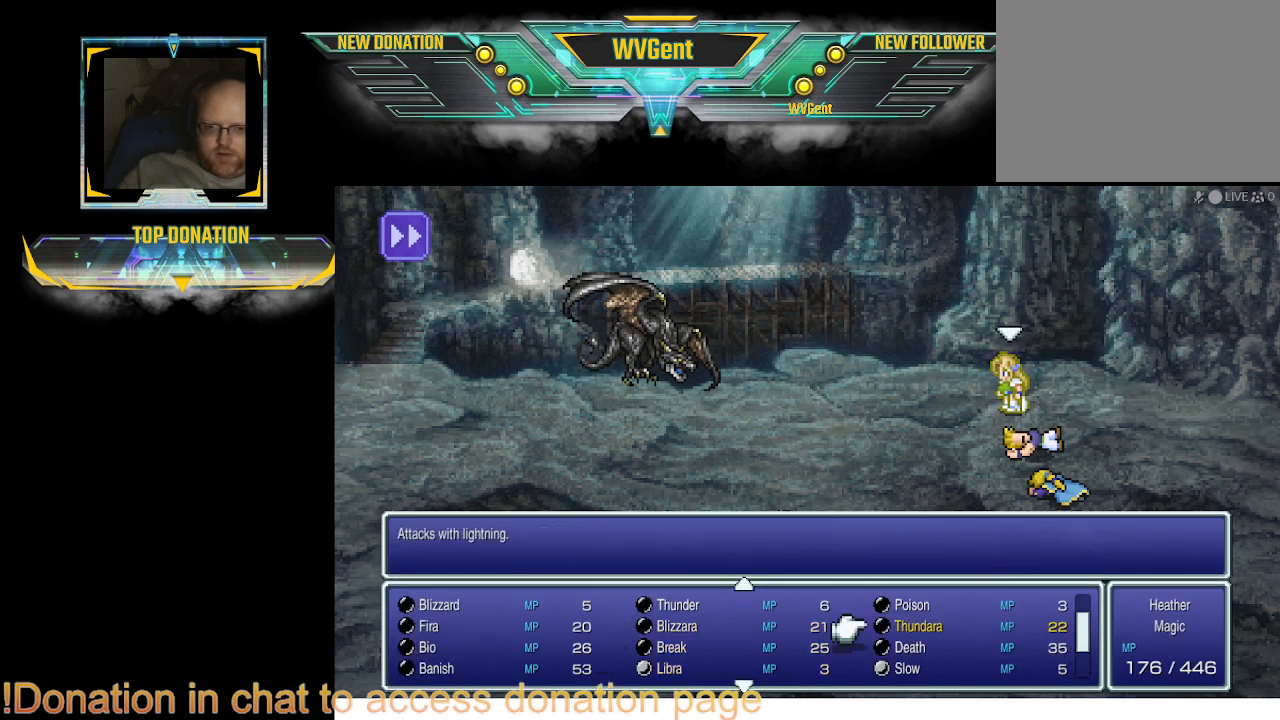
{"buttons": ["DPAD_DOWN"], "left_stick": "center", "right_stick": "center", "events": [[433, "DPAD_DOWN", "down"]]}
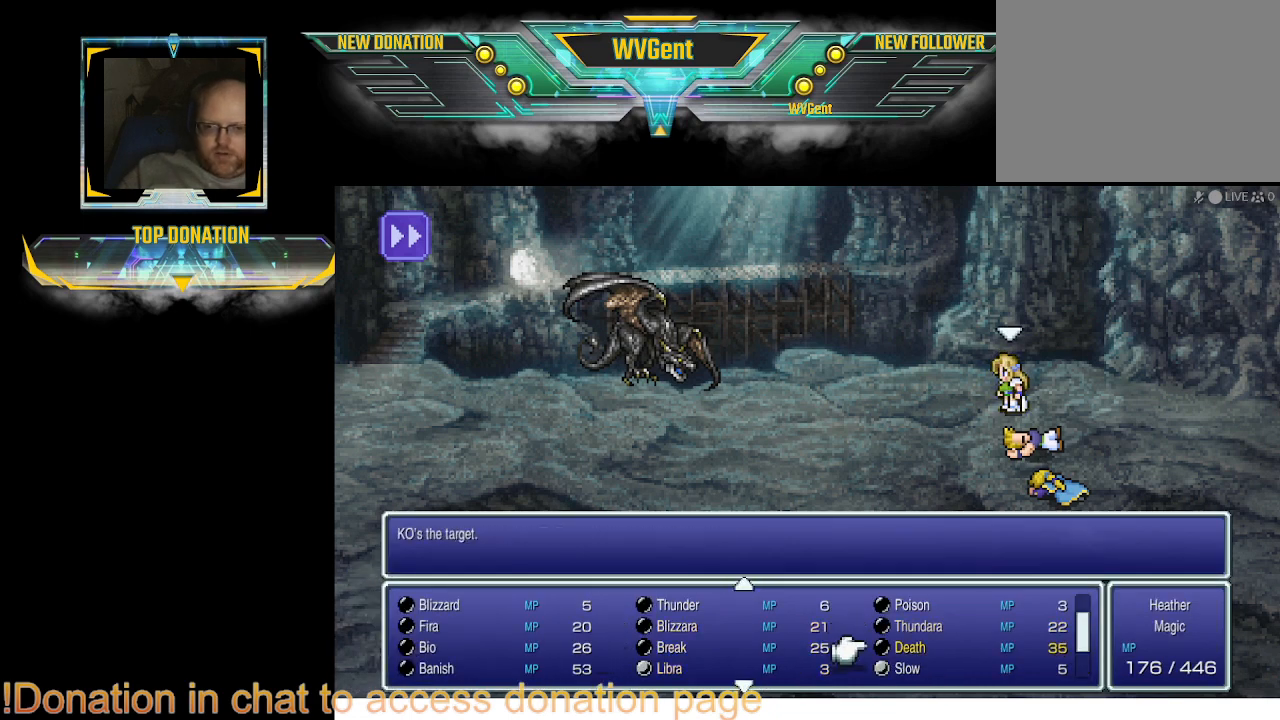
{"buttons": [], "left_stick": "center", "right_stick": "center", "events": [[33, "DPAD_DOWN", "up"], [133, "DPAD_DOWN", "down"], [233, "DPAD_DOWN", "up"], [300, "DPAD_DOWN", "down"], [433, "DPAD_DOWN", "up"]]}
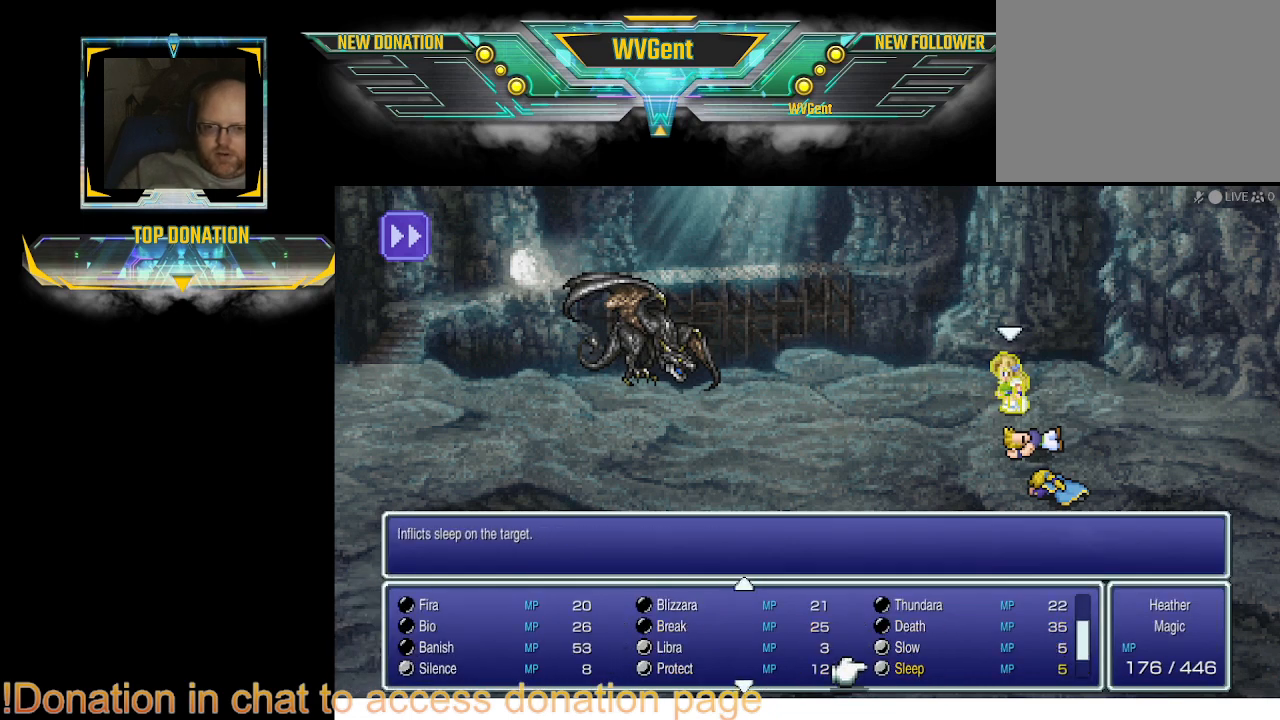
{"buttons": [], "left_stick": "center", "right_stick": "center", "events": []}
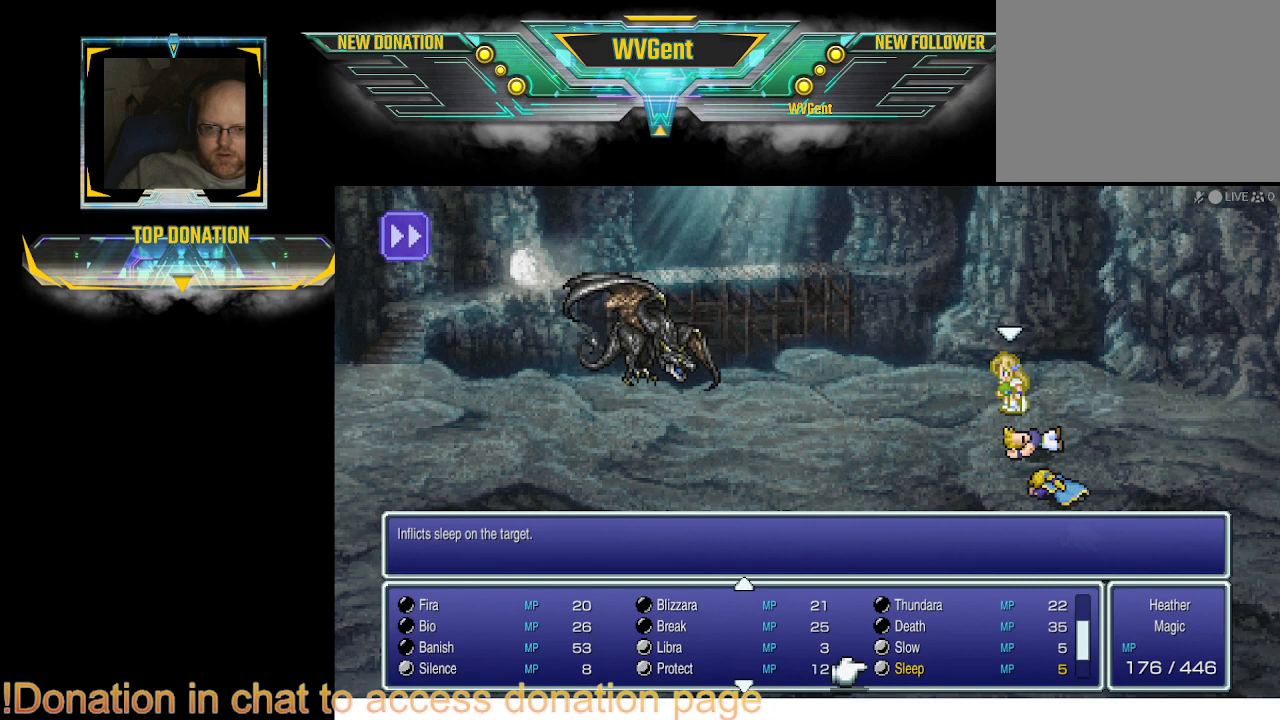
{"buttons": ["DPAD_UP"], "left_stick": "center", "right_stick": "center", "events": [[267, "DPAD_UP", "down"], [333, "DPAD_UP", "up"], [467, "DPAD_UP", "down"]]}
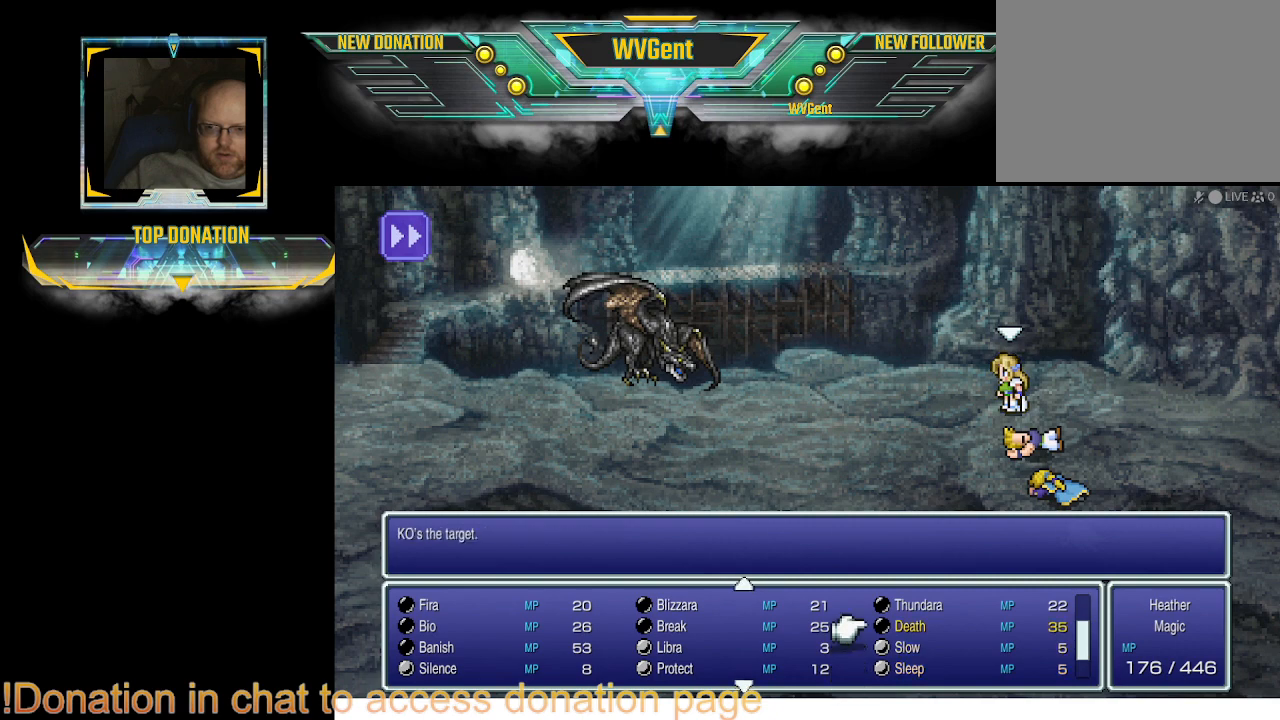
{"buttons": [], "left_stick": "center", "right_stick": "center", "events": [[67, "DPAD_UP", "up"], [133, "DPAD_UP", "down"], [200, "DPAD_UP", "up"]]}
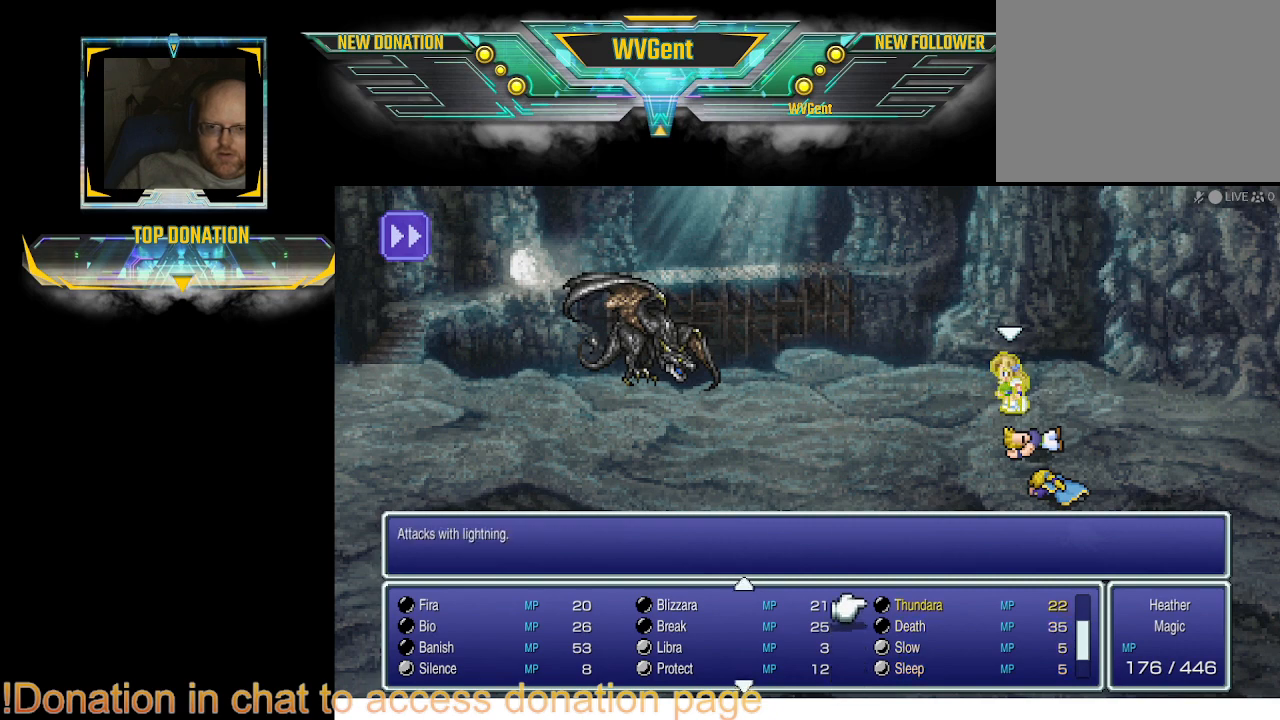
{"buttons": [], "left_stick": "center", "right_stick": "center", "events": [[67, "CROSS", "down"], [133, "CROSS", "up"]]}
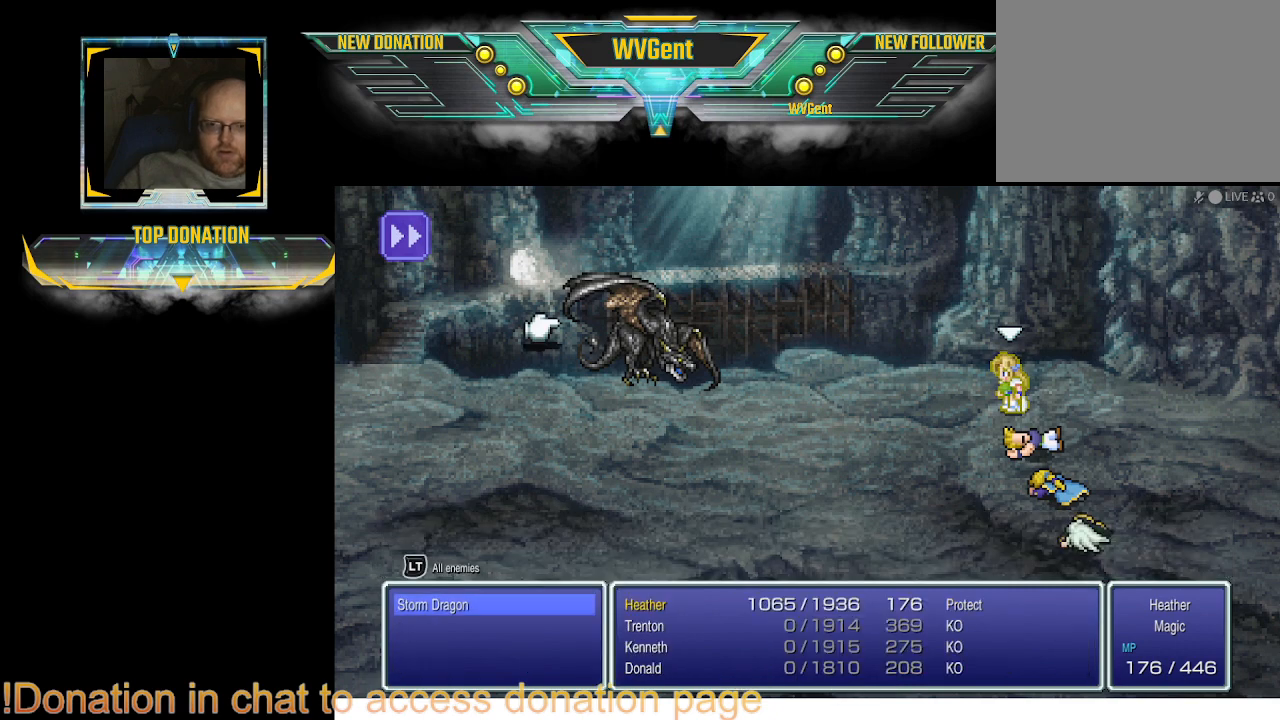
{"buttons": [], "left_stick": "center", "right_stick": "center", "events": [[100, "CROSS", "down"], [200, "CROSS", "up"]]}